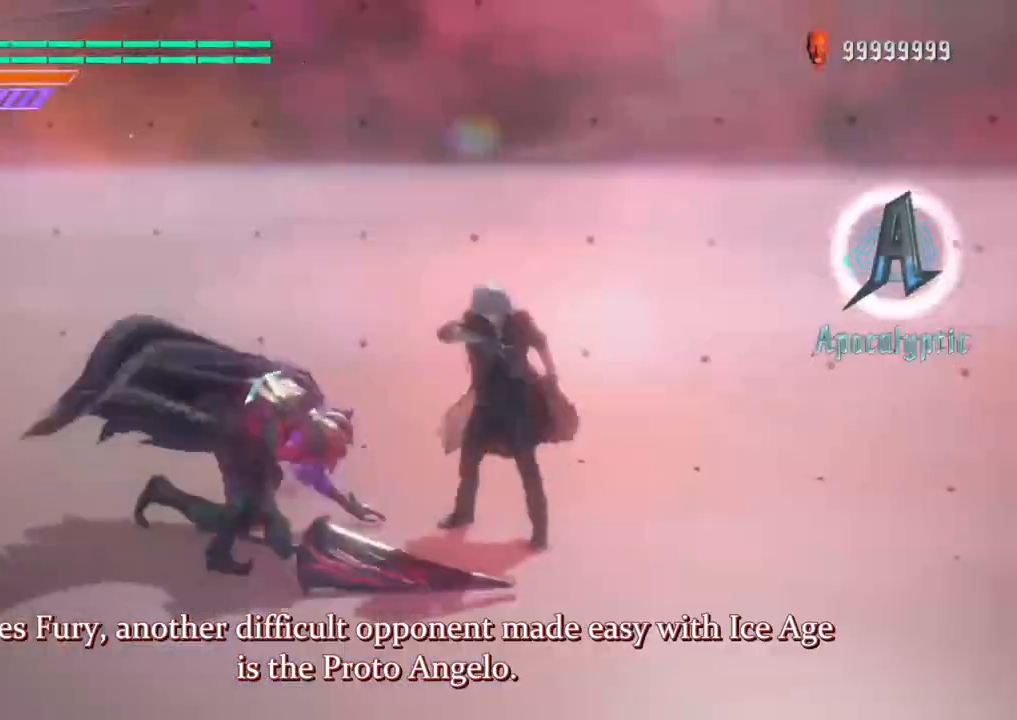
Gameplay with a controller (Xbox layout); each line is a JSON object with the inputs held at the frame after it. "events" lists button and stick changes between this image and that frame as [ms after this image, input, new state], when the widget could be followed in between. Not read: L3 R3.
{"buttons": ["R1"], "left_stick": "down", "right_stick": "center", "events": [[167, "left_stick", "down"]]}
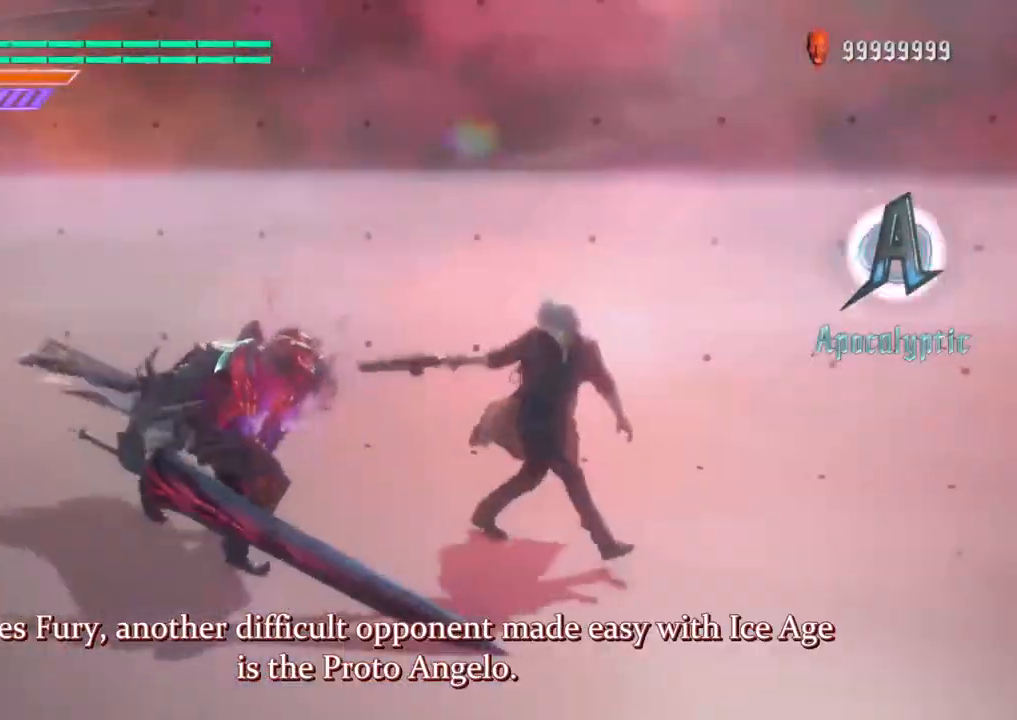
{"buttons": ["R1"], "left_stick": "center", "right_stick": "center", "events": [[17, "left_stick", "center"], [267, "right_stick", "down-left"], [383, "right_stick", "center"]]}
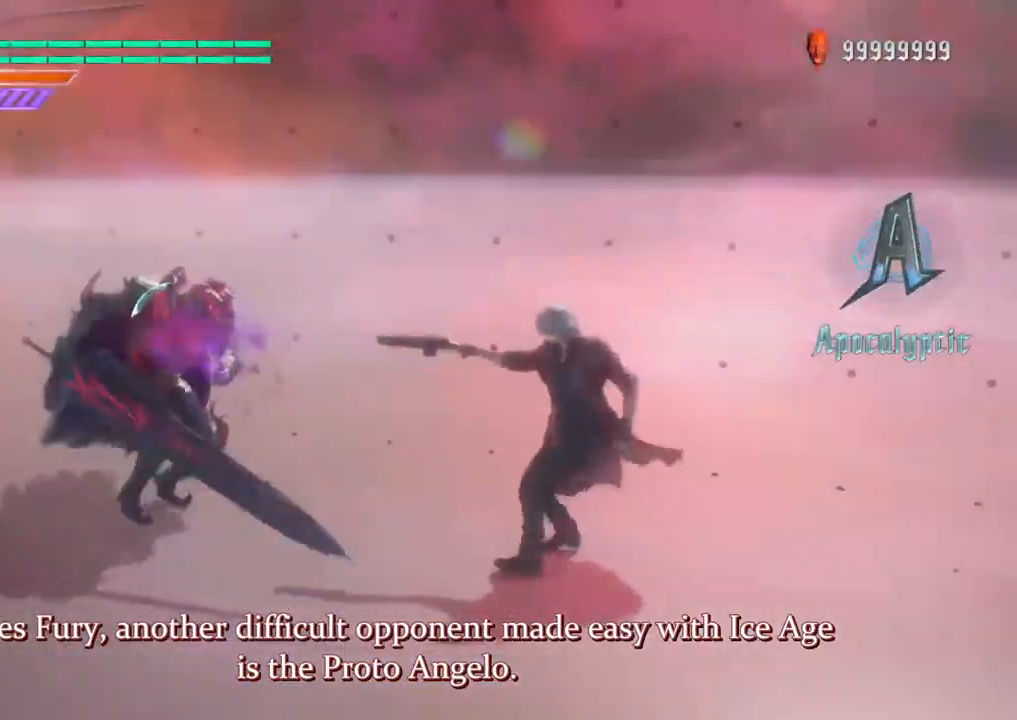
{"buttons": ["R1"], "left_stick": "center", "right_stick": "center", "events": []}
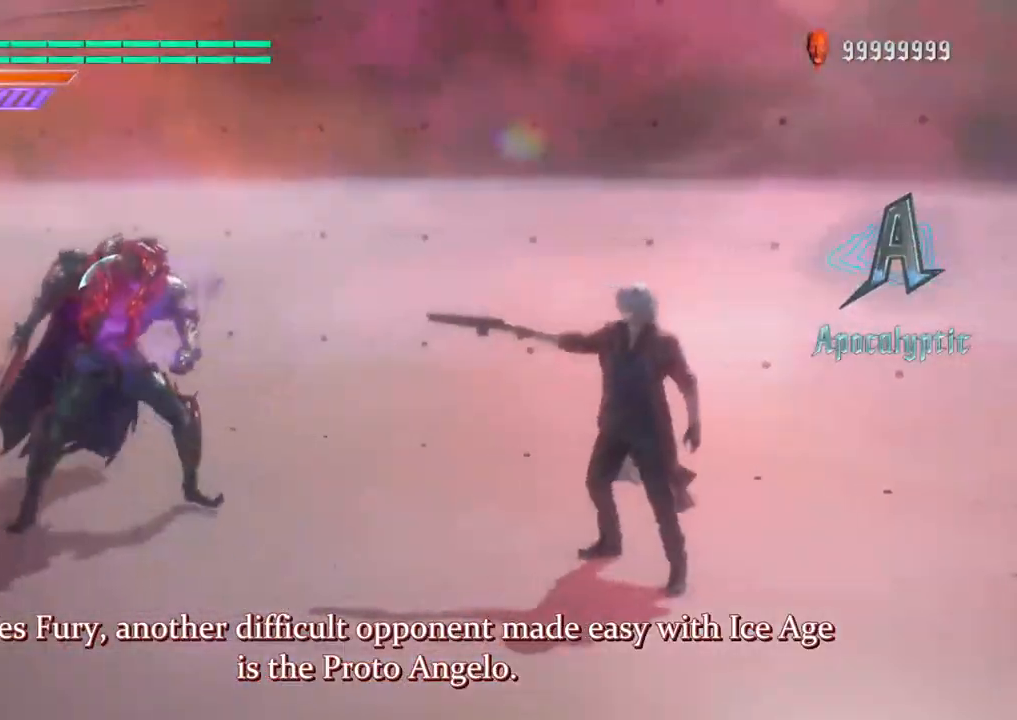
{"buttons": ["B", "R1"], "left_stick": "center", "right_stick": "center", "events": [[500, "B", "down"]]}
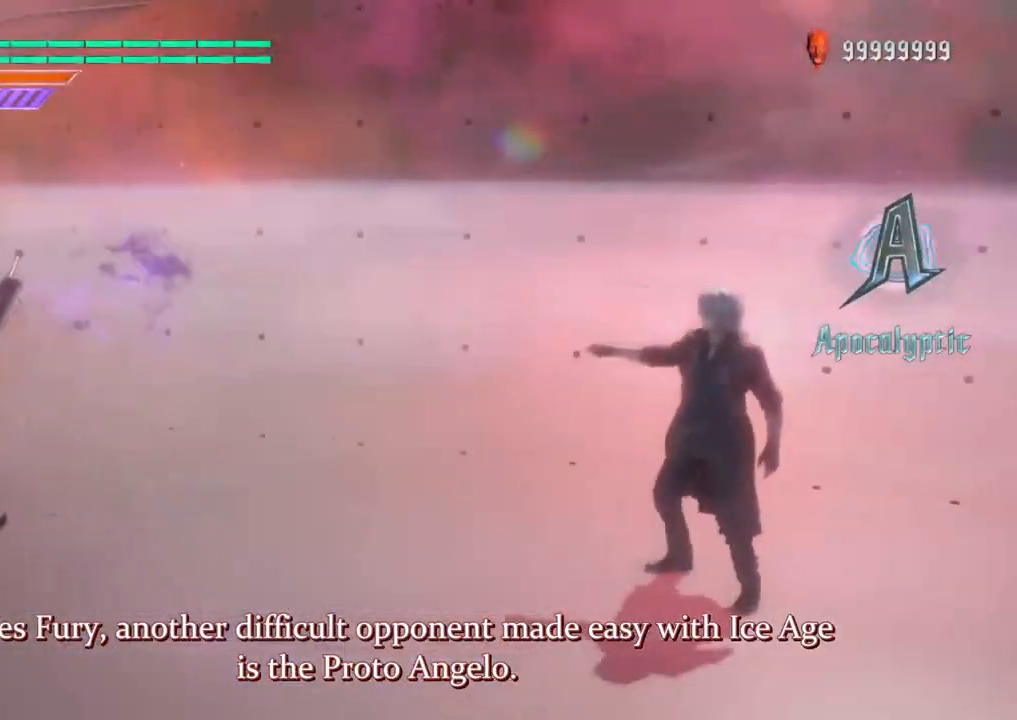
{"buttons": ["R1"], "left_stick": "center", "right_stick": "center", "events": [[133, "B", "up"]]}
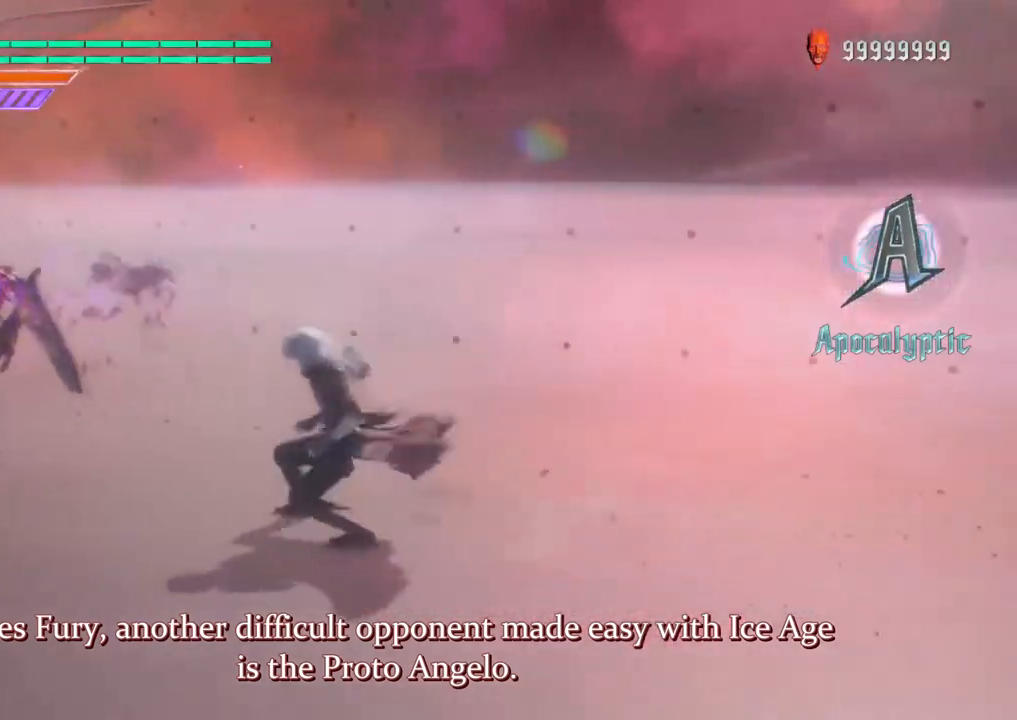
{"buttons": ["R1"], "left_stick": "down-right", "right_stick": "center", "events": [[467, "left_stick", "down-right"]]}
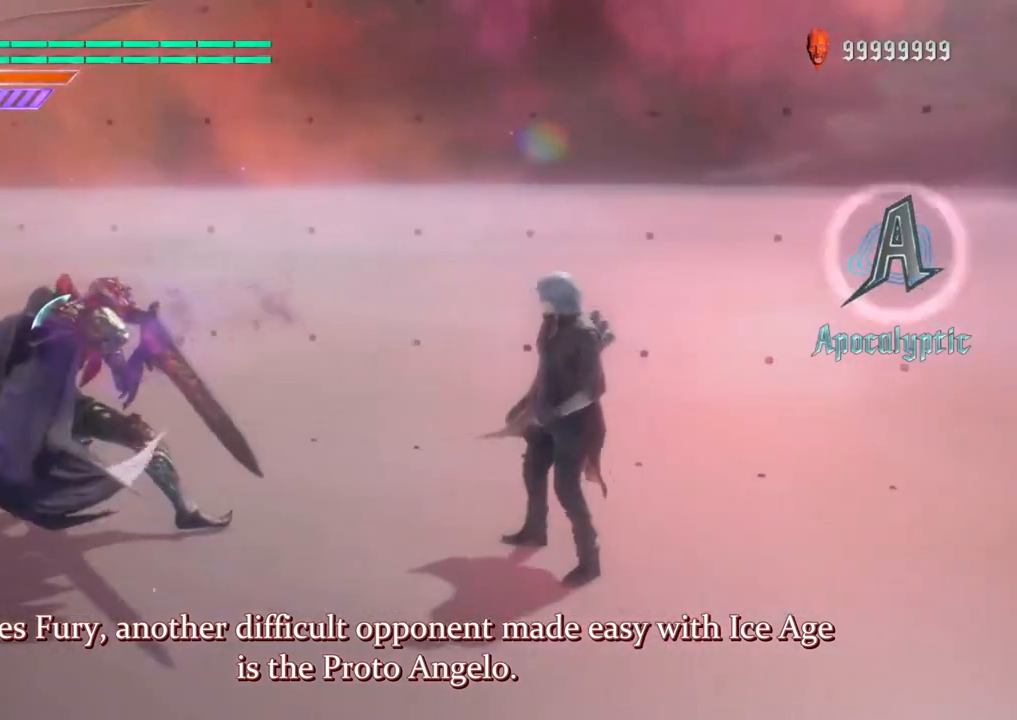
{"buttons": ["R1"], "left_stick": "center", "right_stick": "center", "events": [[67, "left_stick", "down-left"], [217, "Y", "down"], [217, "left_stick", "center"], [333, "Y", "up"]]}
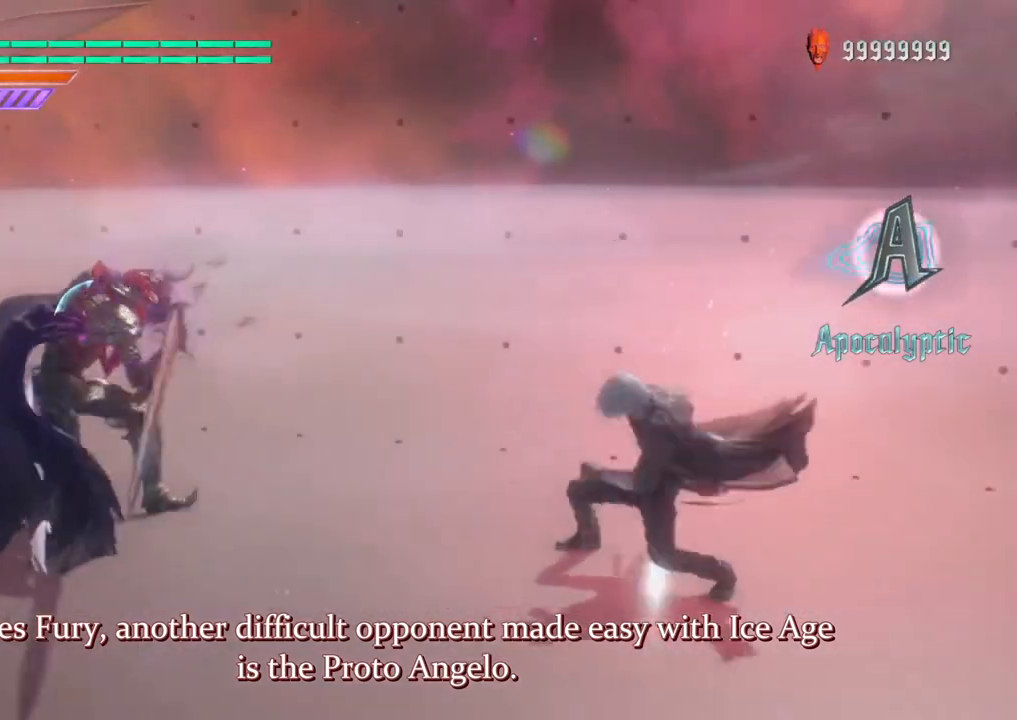
{"buttons": ["R1"], "left_stick": "center", "right_stick": "center", "events": [[183, "DPAD_UP", "down"], [300, "DPAD_UP", "up"]]}
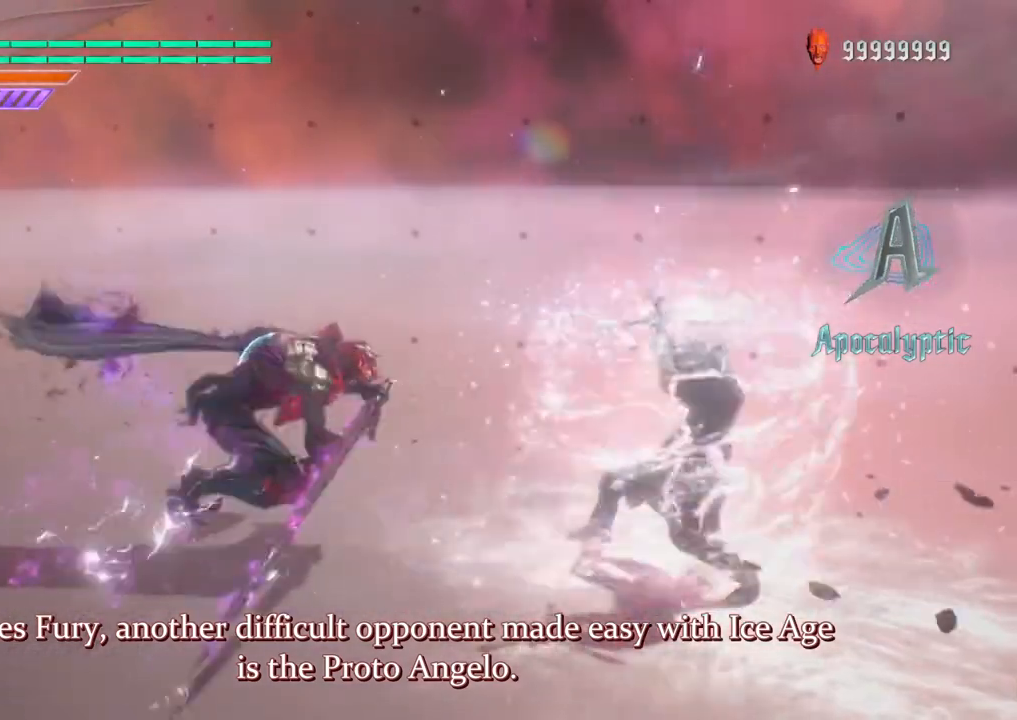
{"buttons": ["R1"], "left_stick": "center", "right_stick": "center", "events": []}
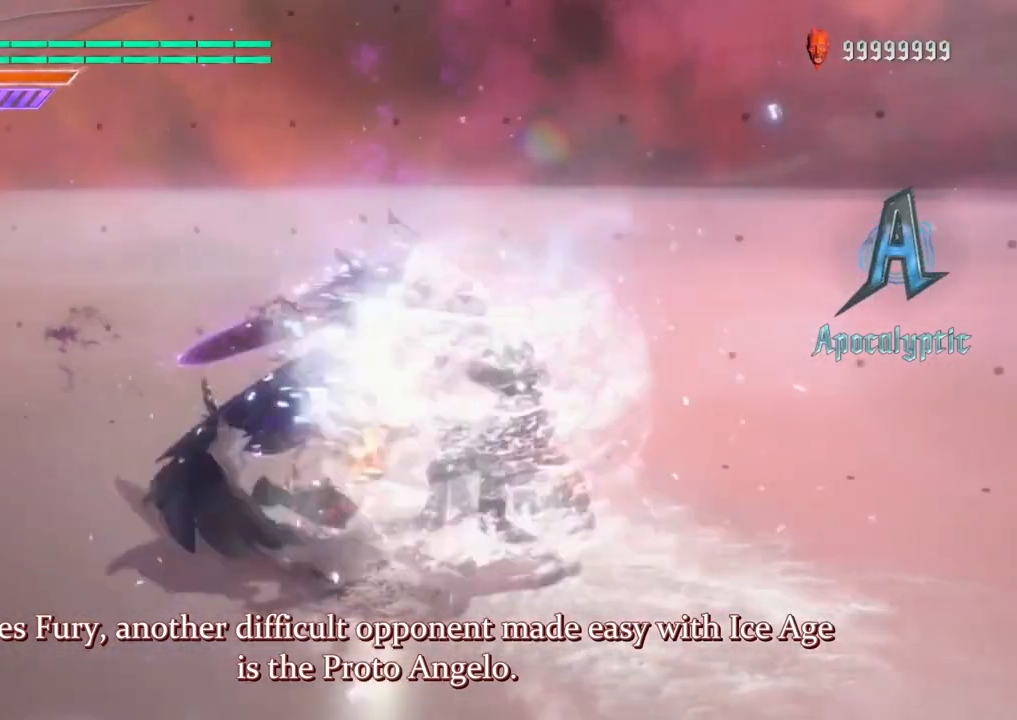
{"buttons": ["A", "R1", "DPAD_UP"], "left_stick": "center", "right_stick": "center", "events": [[100, "DPAD_UP", "down"], [233, "DPAD_UP", "up"], [417, "DPAD_UP", "down"], [500, "A", "down"]]}
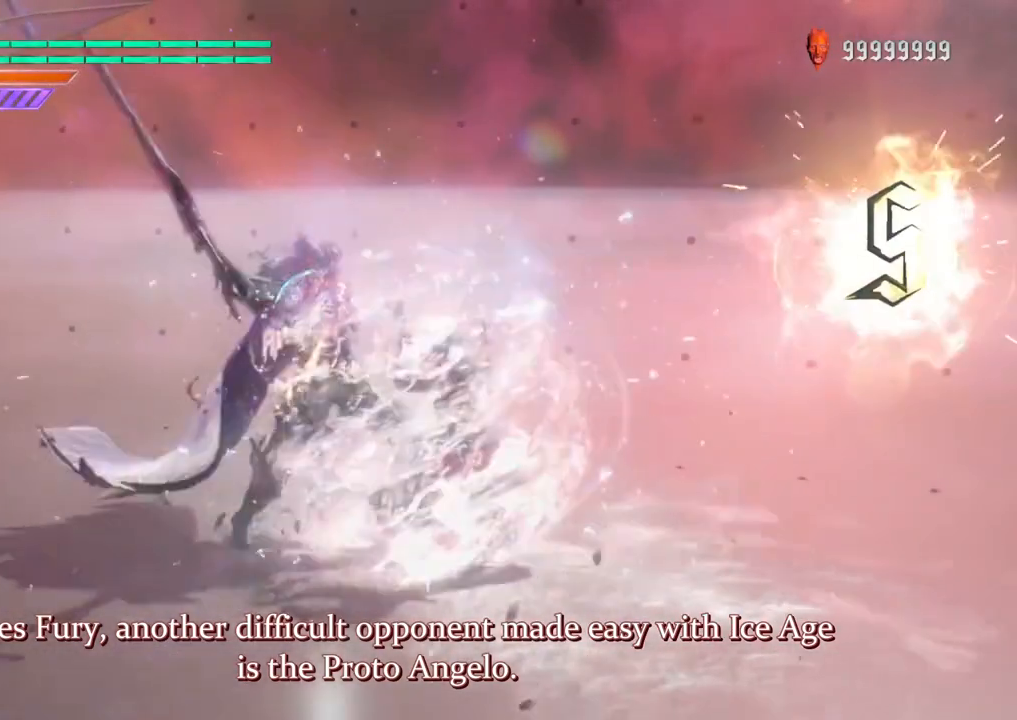
{"buttons": ["R1"], "left_stick": "center", "right_stick": "center", "events": [[50, "DPAD_UP", "up"], [117, "A", "up"], [200, "X", "down"], [333, "DPAD_UP", "down"], [333, "X", "up"], [450, "DPAD_UP", "up"]]}
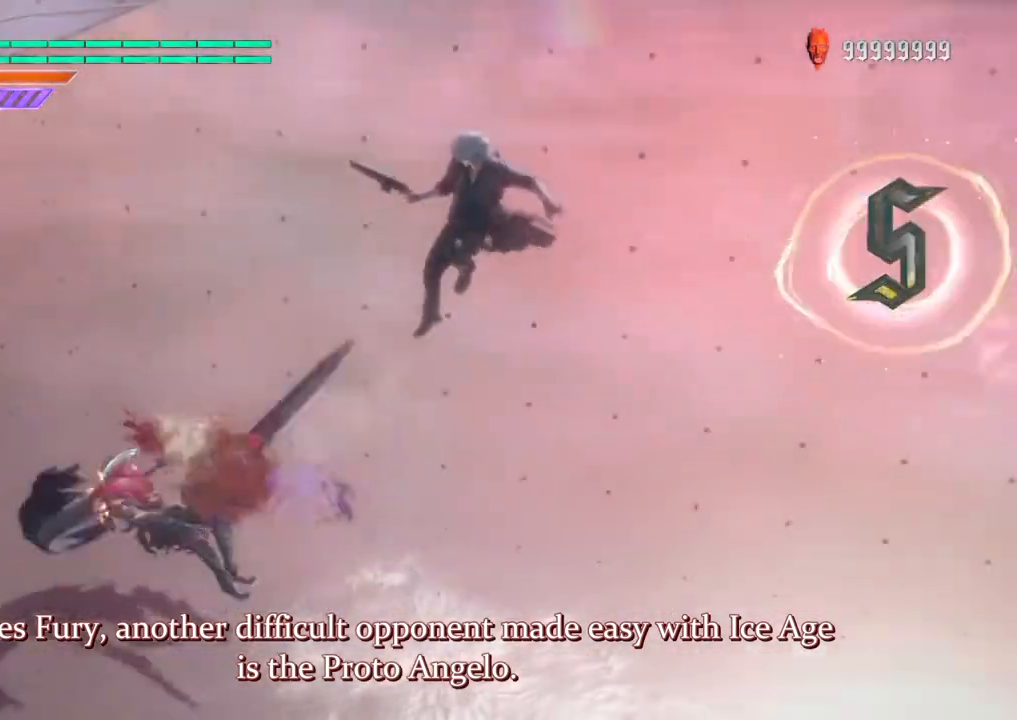
{"buttons": [], "left_stick": "center", "right_stick": "center", "events": [[300, "R1", "up"]]}
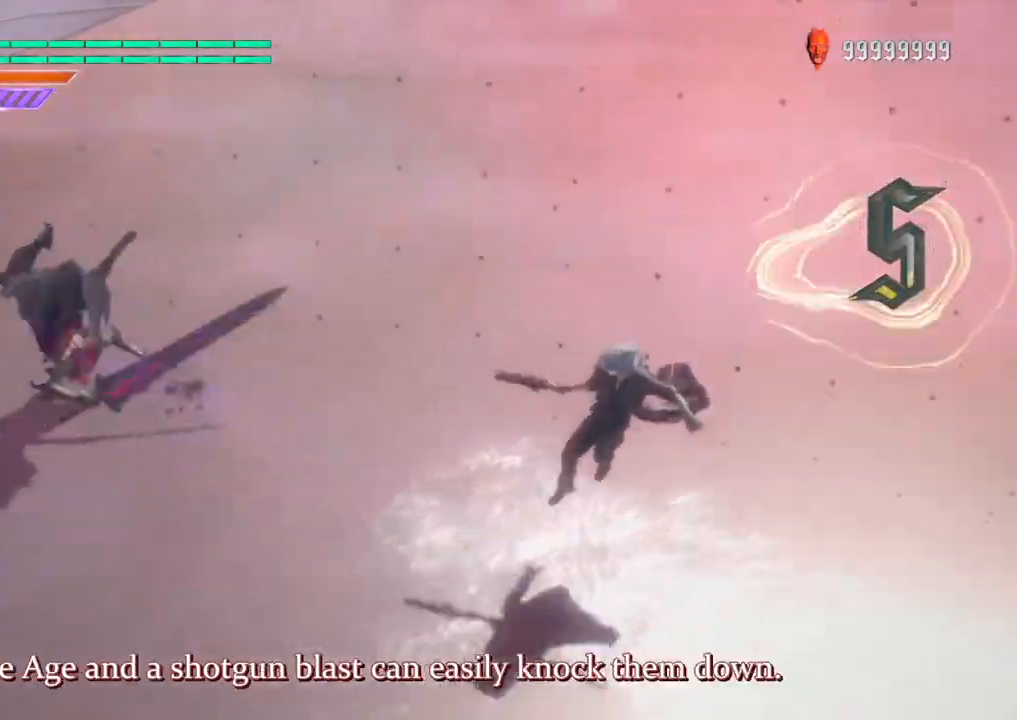
{"buttons": [], "left_stick": "center", "right_stick": "center", "events": []}
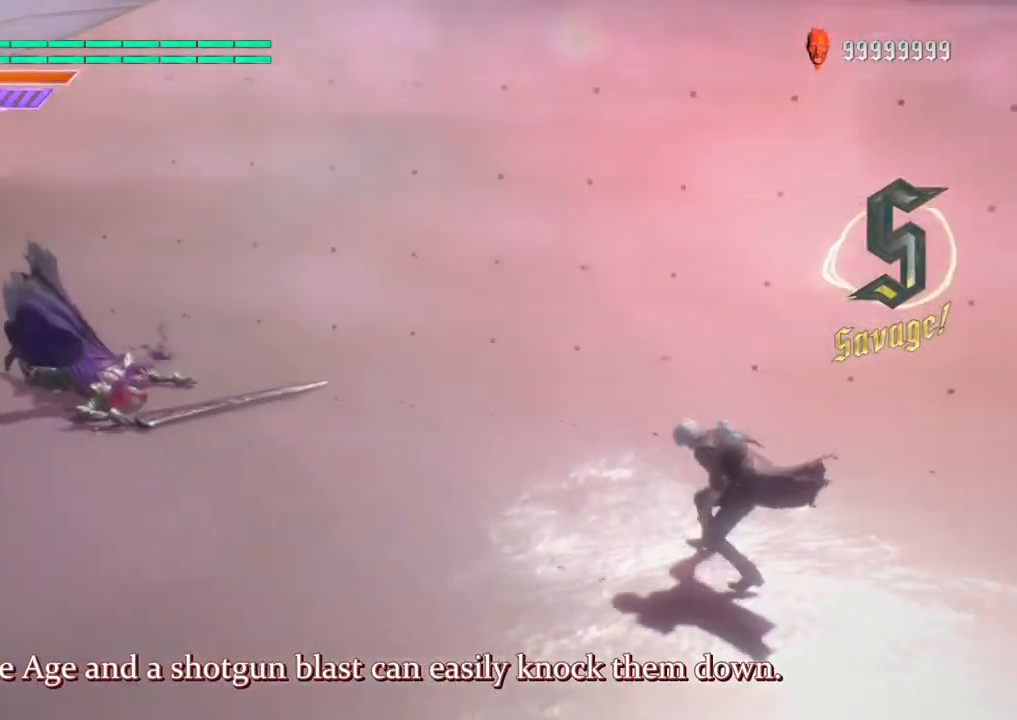
{"buttons": [], "left_stick": "center", "right_stick": "center", "events": [[50, "B", "down"], [417, "B", "up"]]}
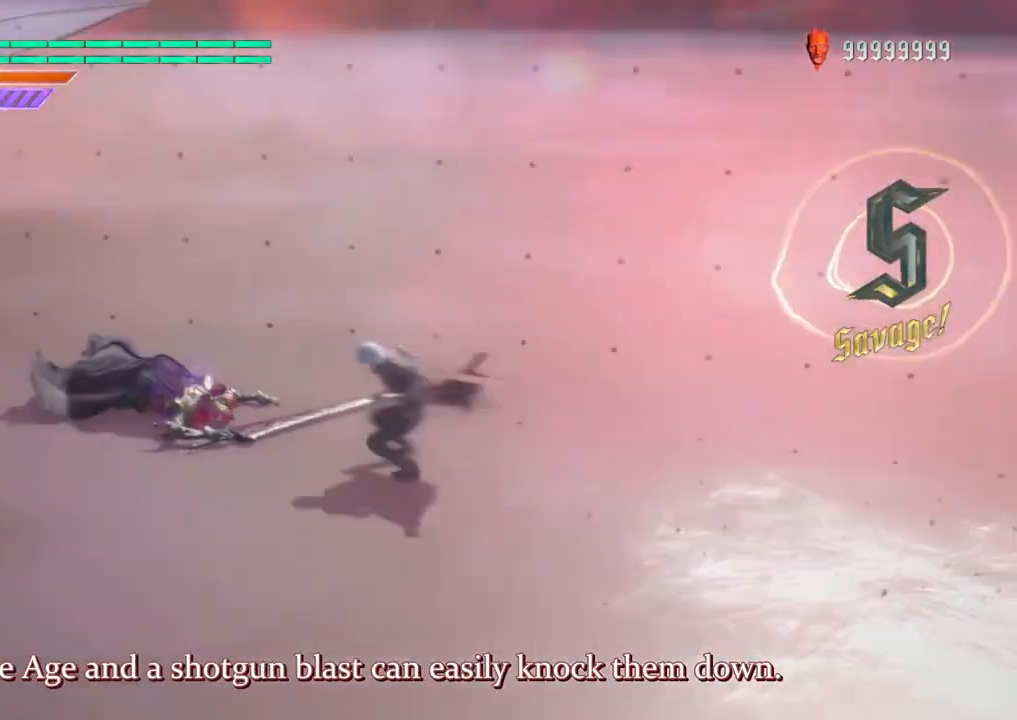
{"buttons": [], "left_stick": "center", "right_stick": "center", "events": [[83, "SELECT", "down"], [250, "SELECT", "up"]]}
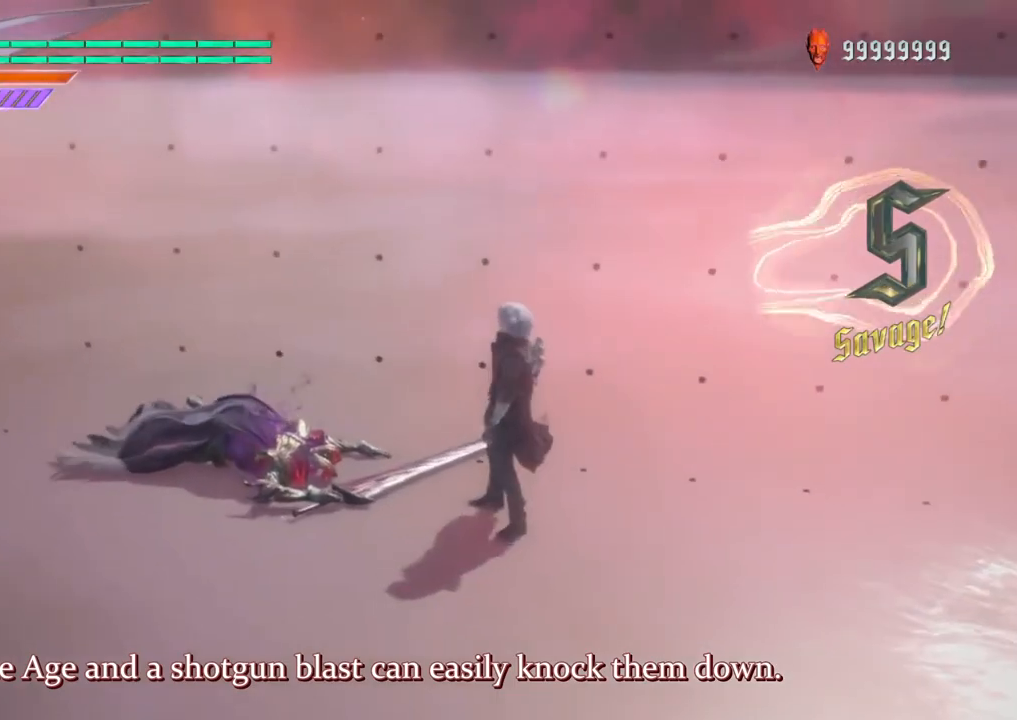
{"buttons": ["R1"], "left_stick": "center", "right_stick": "center", "events": [[433, "R1", "down"]]}
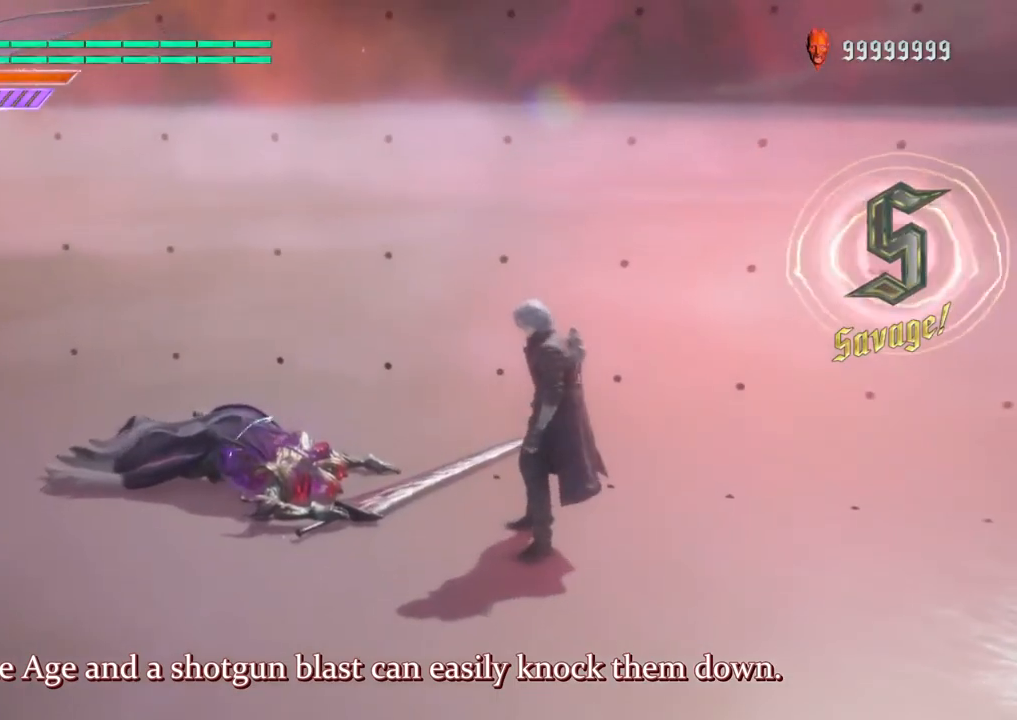
{"buttons": ["R1"], "left_stick": "center", "right_stick": "center", "events": []}